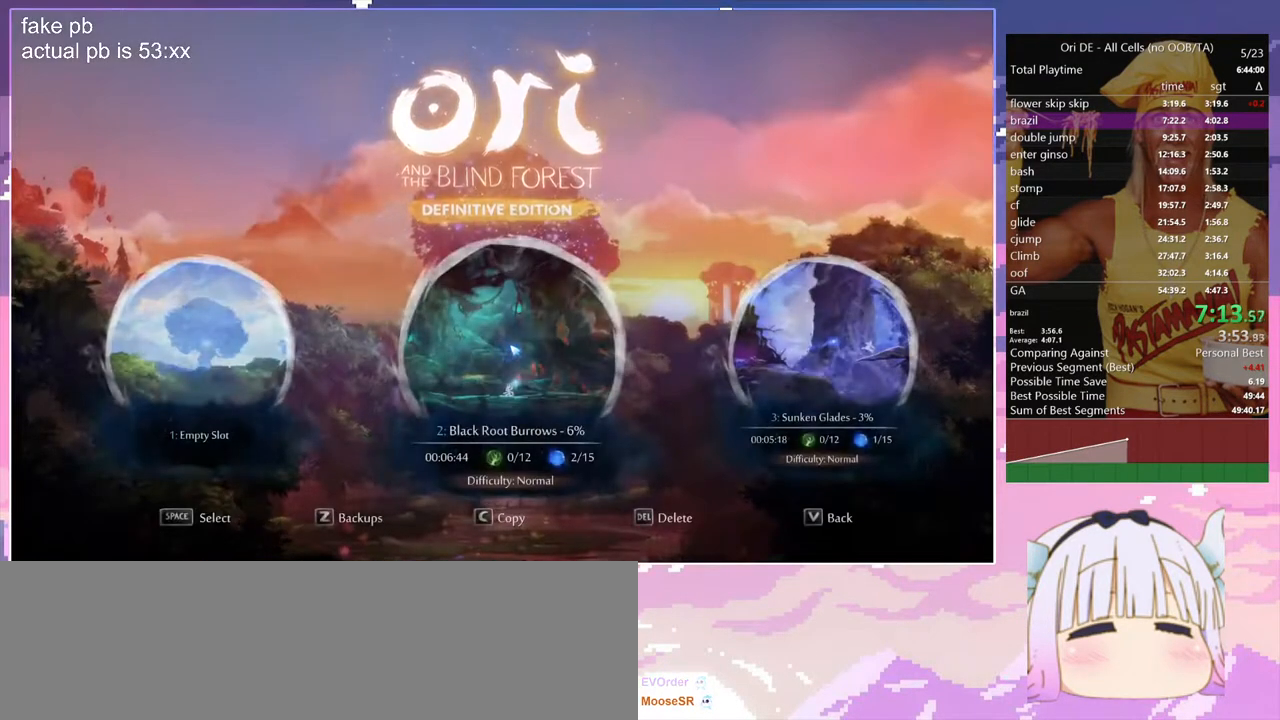
Gameplay with keyboard; each line is a JSON object with the keys held at the frame after it. "events" lists presses ("down") and releases ("up") of "bash", "bash2", "bash3", "bash4", "bz", "cdash", "cjugg", "d", "dash", "dbash", "escape", "f2", "f3", "f6", "glide", "glimb", "grnde", "grnde2", "jump", "q", "rjump", "s", "sa", "save", "space", "spirit", "toggle" and "z" between this image and that frame as [ms after this image, input, new state], when the widget could be followed in between. No other keys are recorded. Mouse input is not recorded. Key names are as the overlay labels them; some are game actions (e.g. jump) rather than physical keys.
{"keys": [], "events": [[50, "dash", "down"], [100, "dash", "up"], [183, "dash", "down"], [233, "dash", "up"], [283, "dash", "down"], [367, "dash", "up"]]}
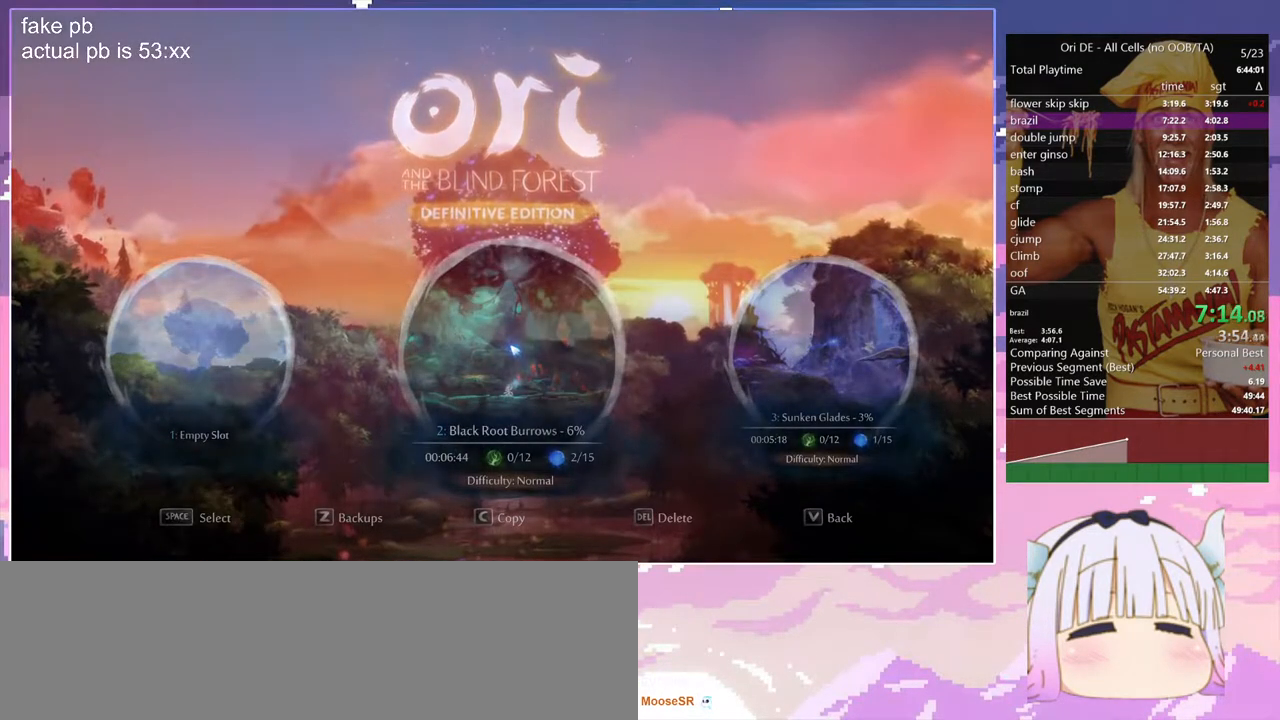
{"keys": [], "events": []}
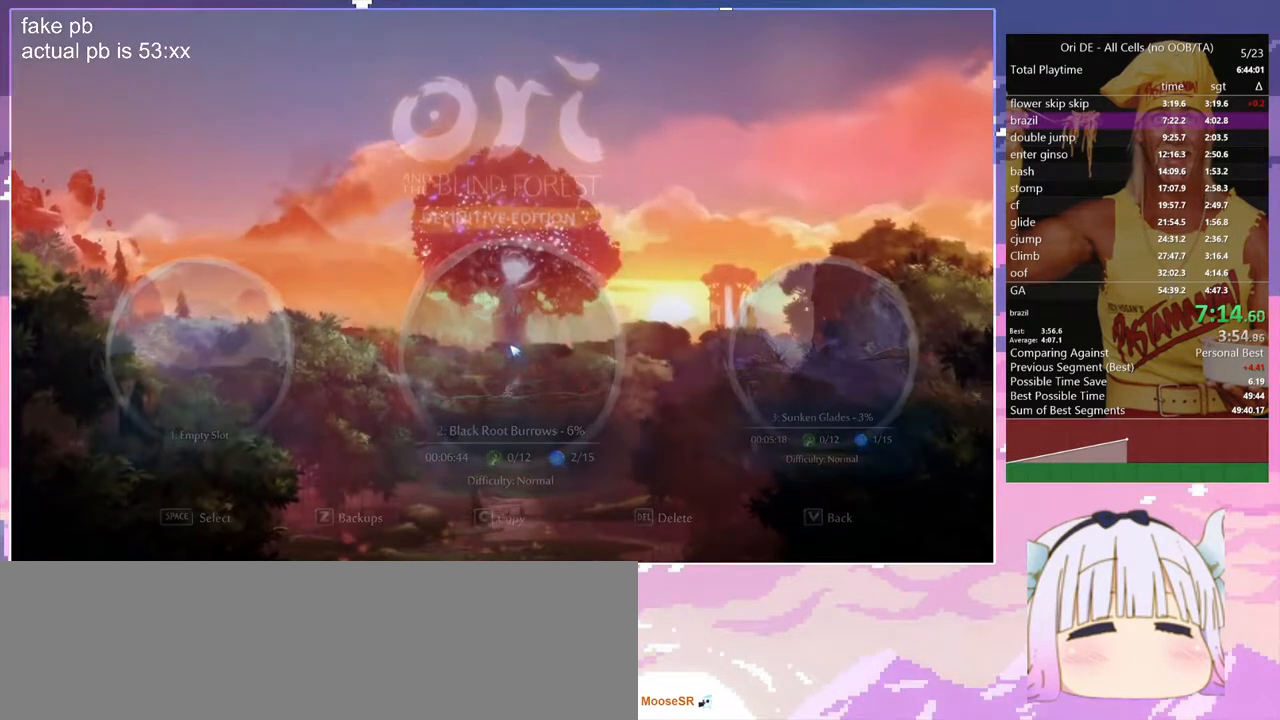
{"keys": [], "events": []}
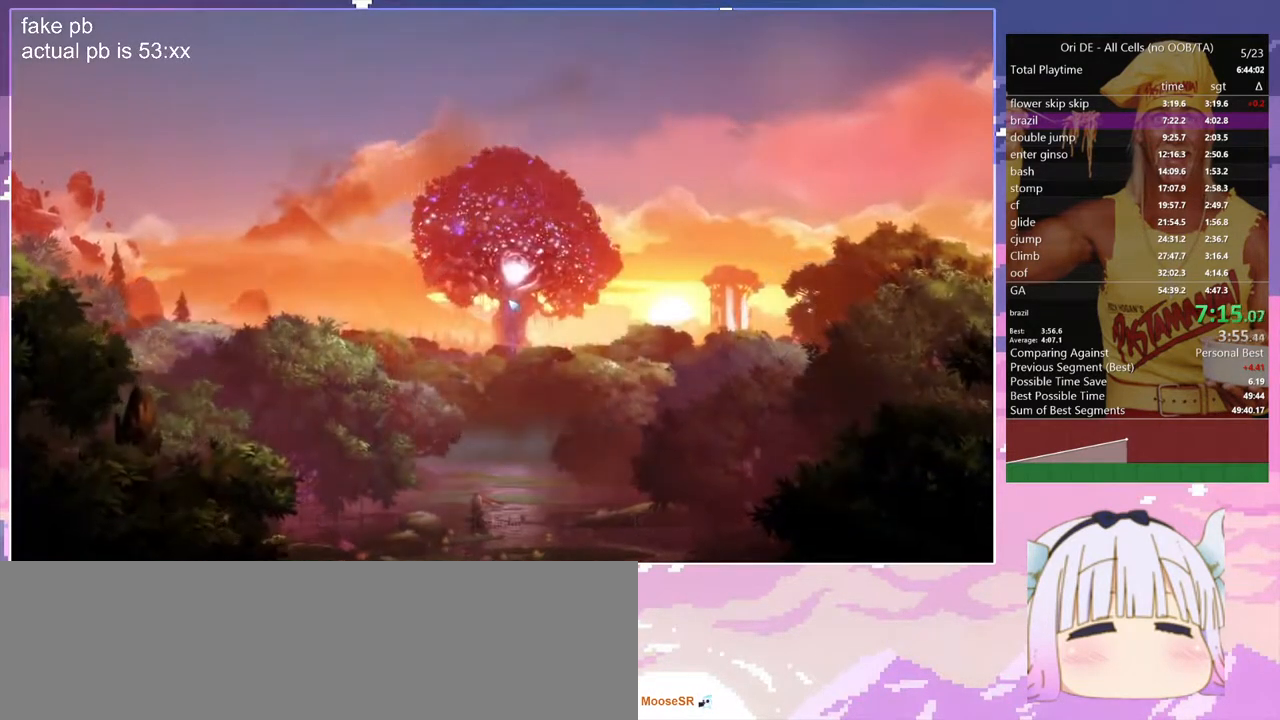
{"keys": [], "events": []}
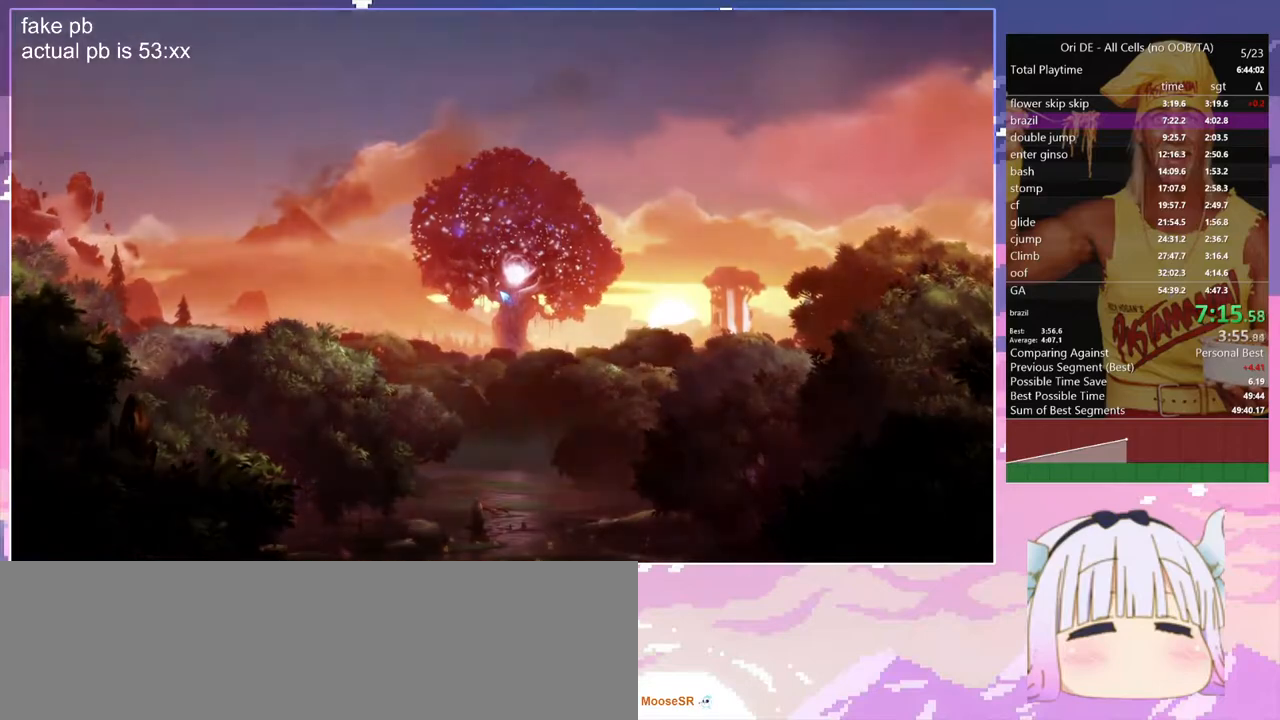
{"keys": ["glimb"], "events": [[433, "glimb", "down"]]}
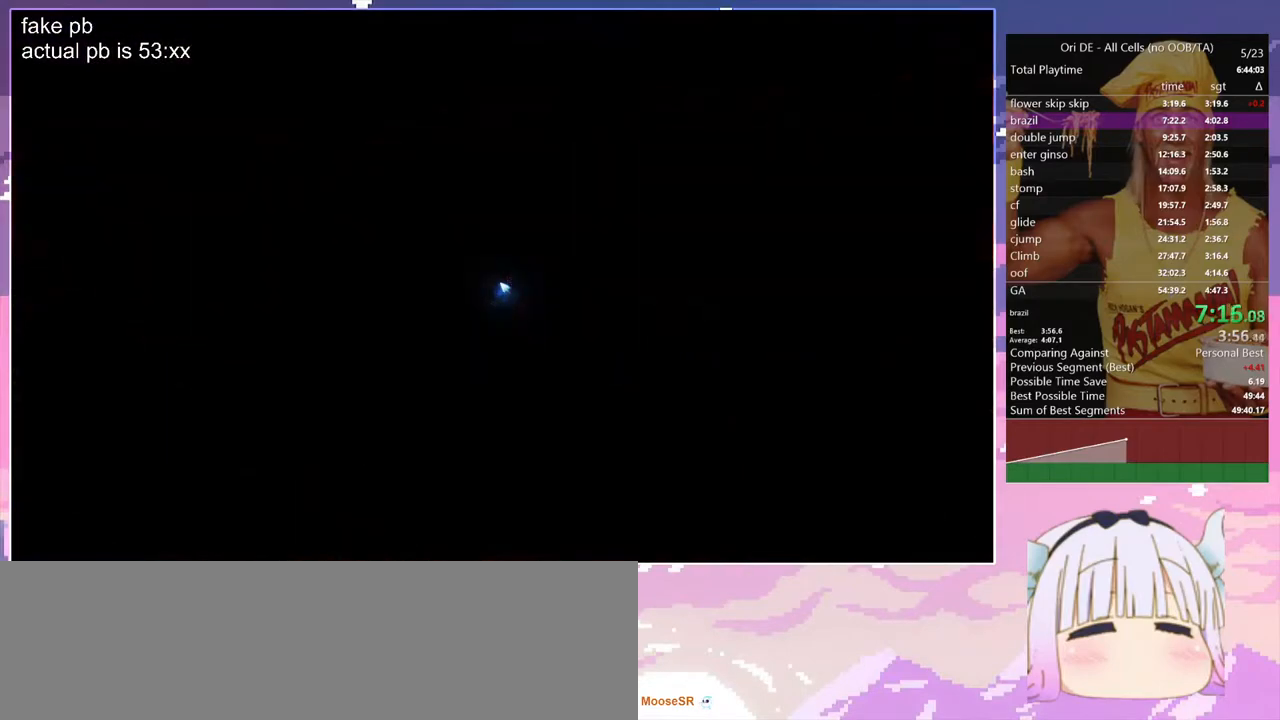
{"keys": ["glimb"], "events": [[83, "glimb", "up"], [133, "glimb", "down"], [217, "glimb", "up"], [267, "glimb", "down"], [400, "glimb", "up"], [450, "glimb", "down"]]}
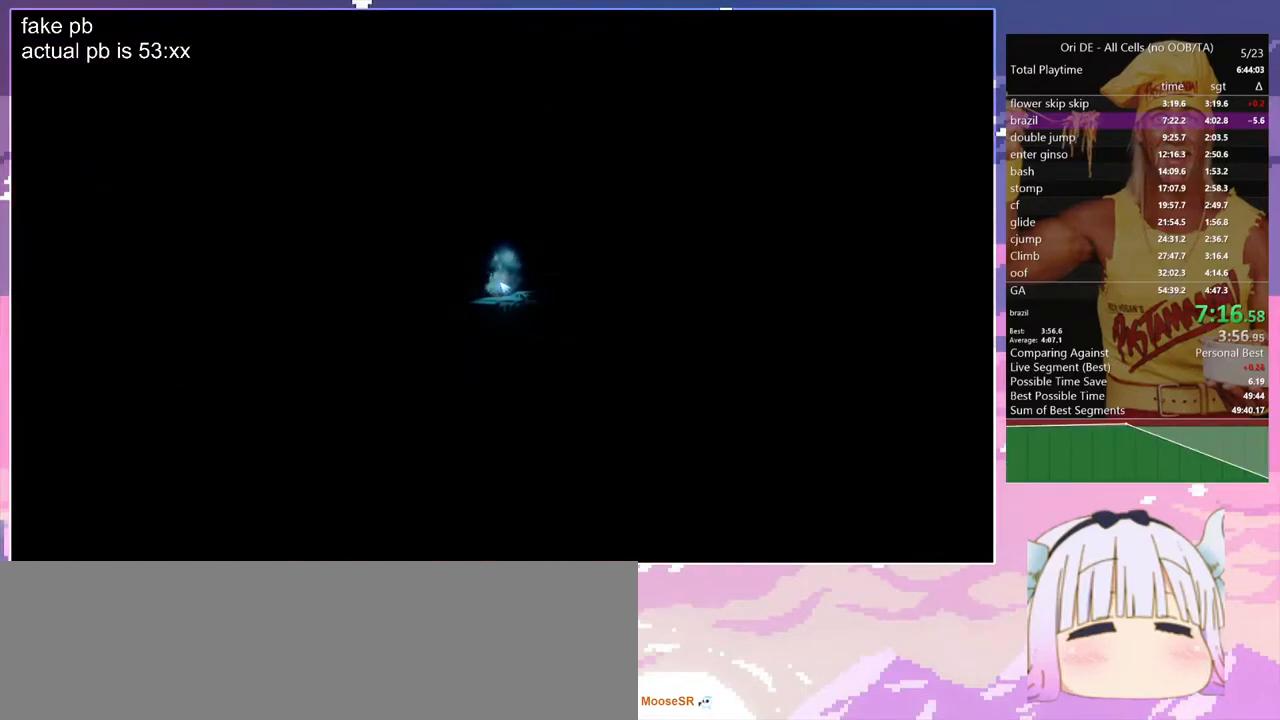
{"keys": [], "events": [[50, "glimb", "up"], [133, "glimb", "down"], [233, "glimb", "up"], [333, "glimb", "down"], [417, "glimb", "up"]]}
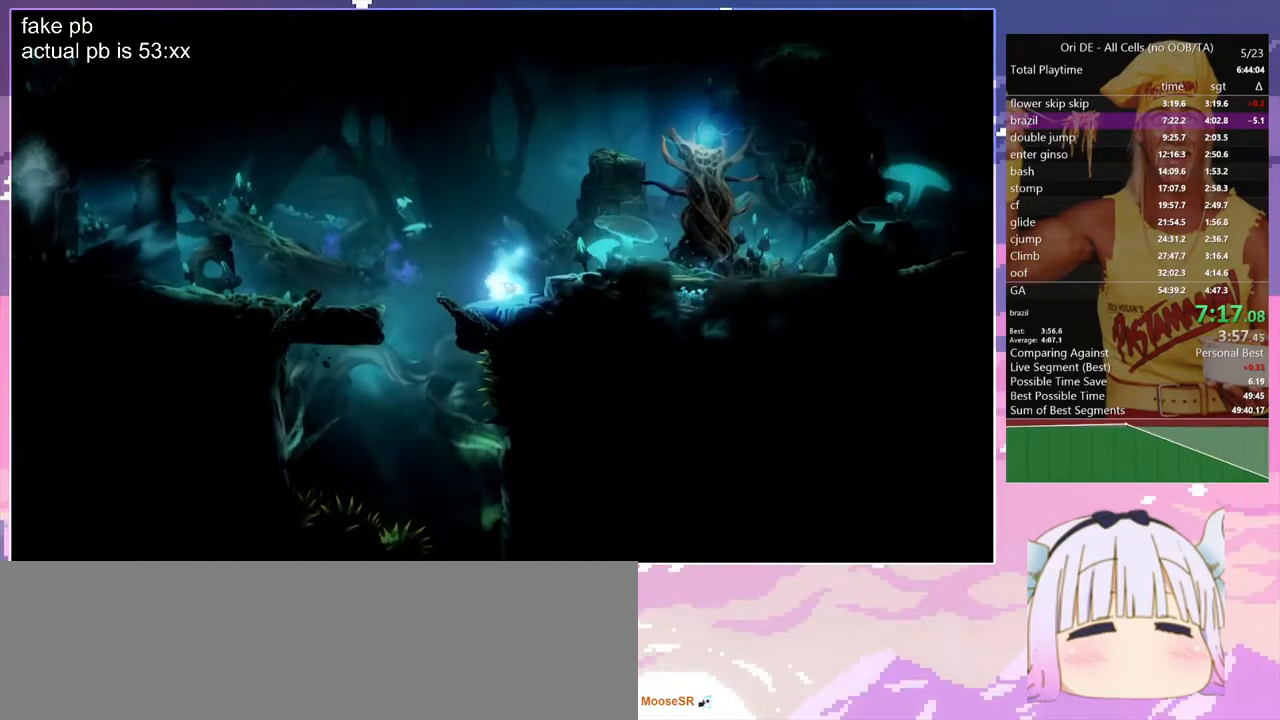
{"keys": ["d"], "events": [[300, "d", "down"]]}
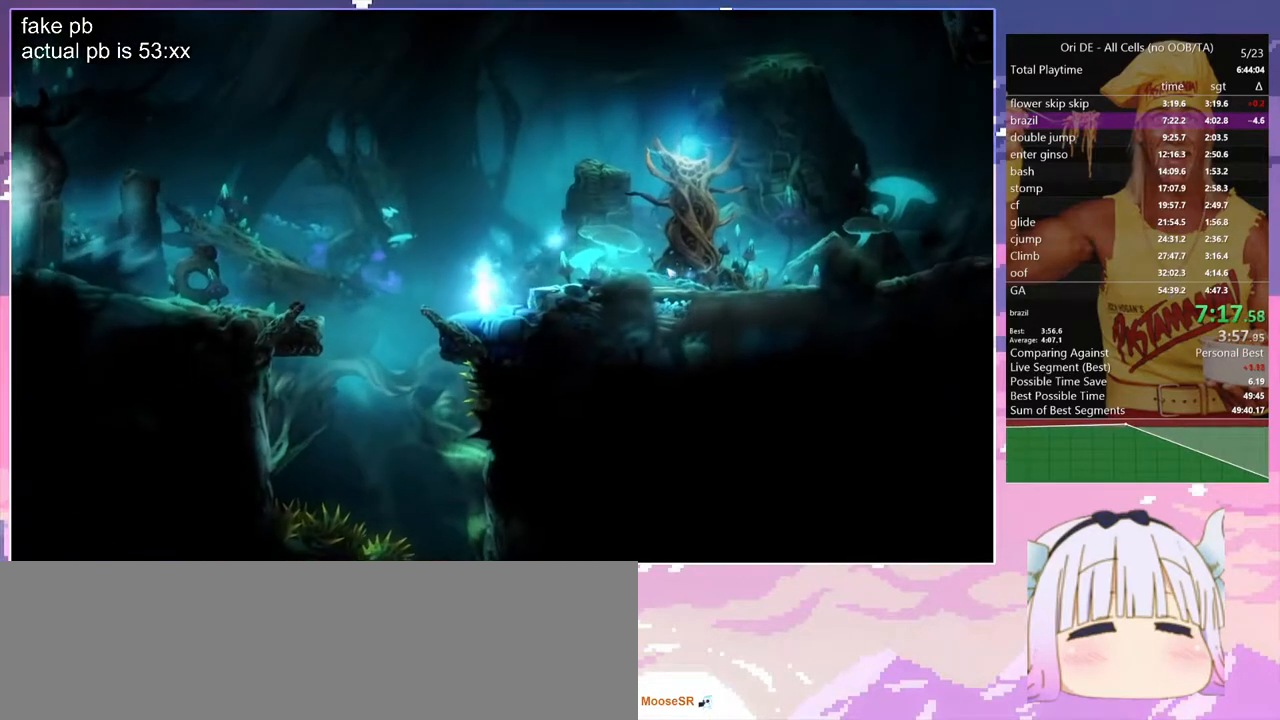
{"keys": ["d"], "events": [[217, "space", "down"], [367, "space", "up"]]}
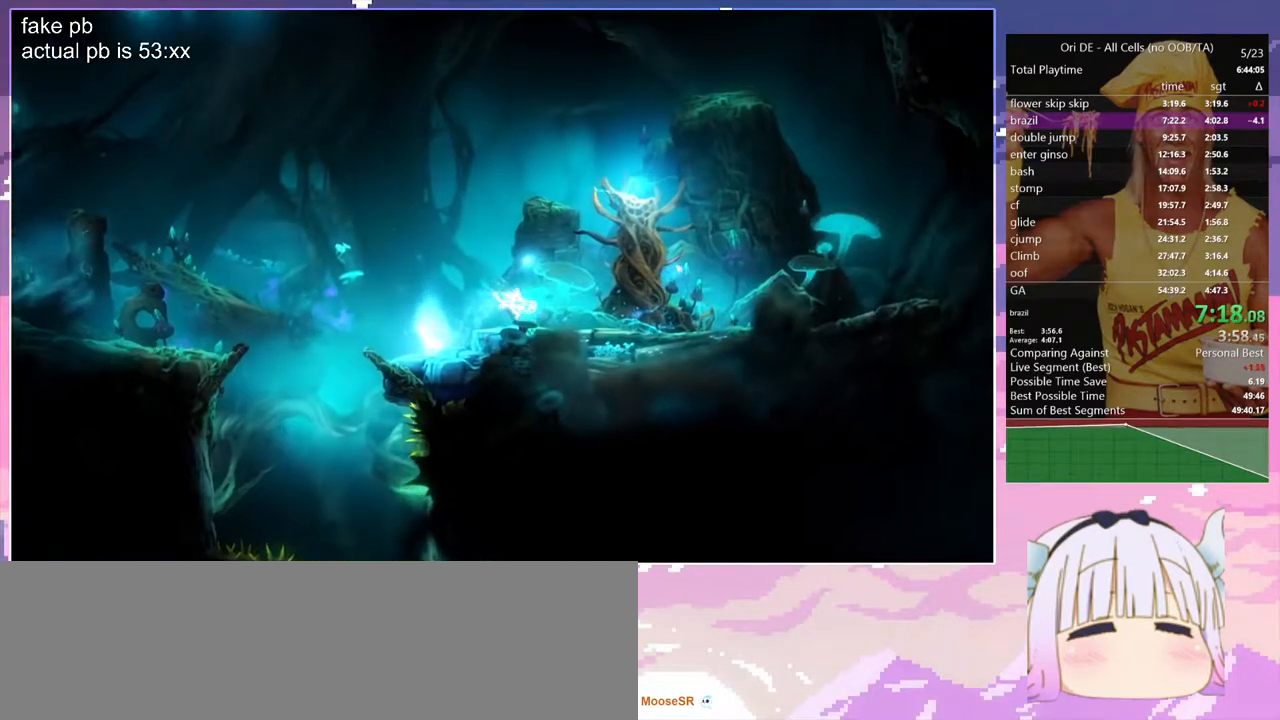
{"keys": ["d", "spirit"], "events": [[283, "spirit", "down"]]}
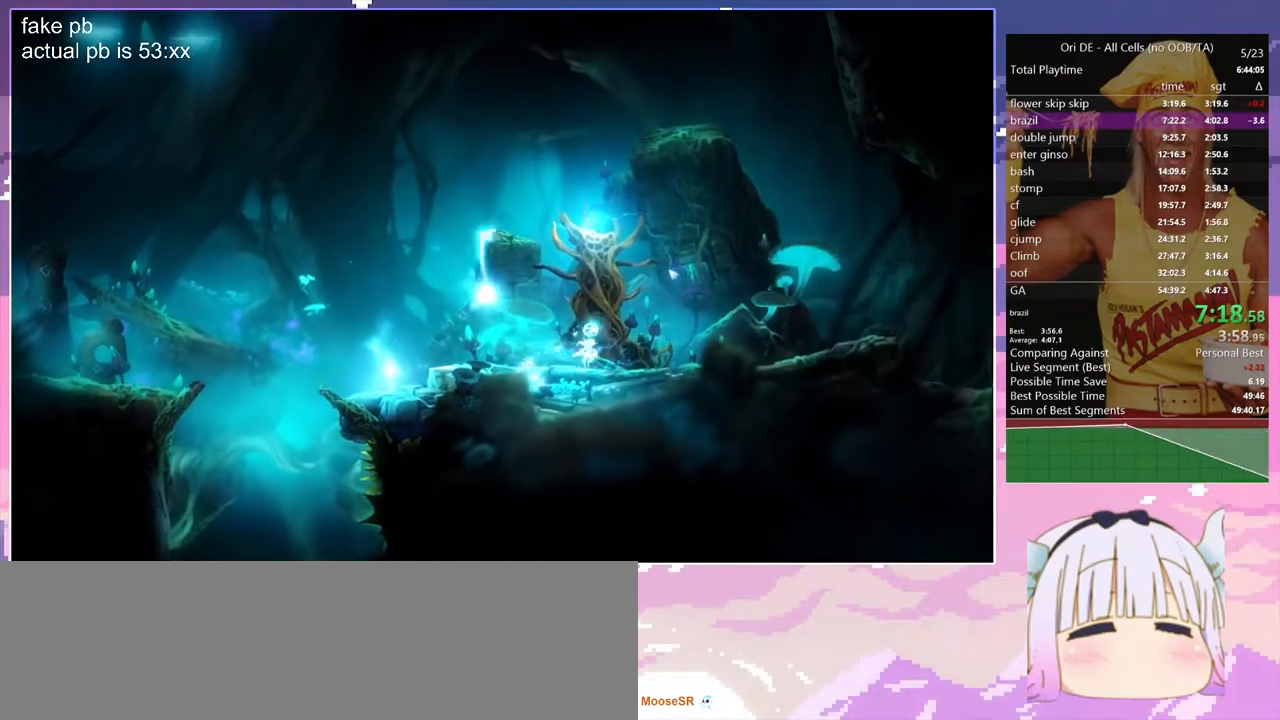
{"keys": [], "events": [[117, "d", "up"], [200, "spirit", "up"]]}
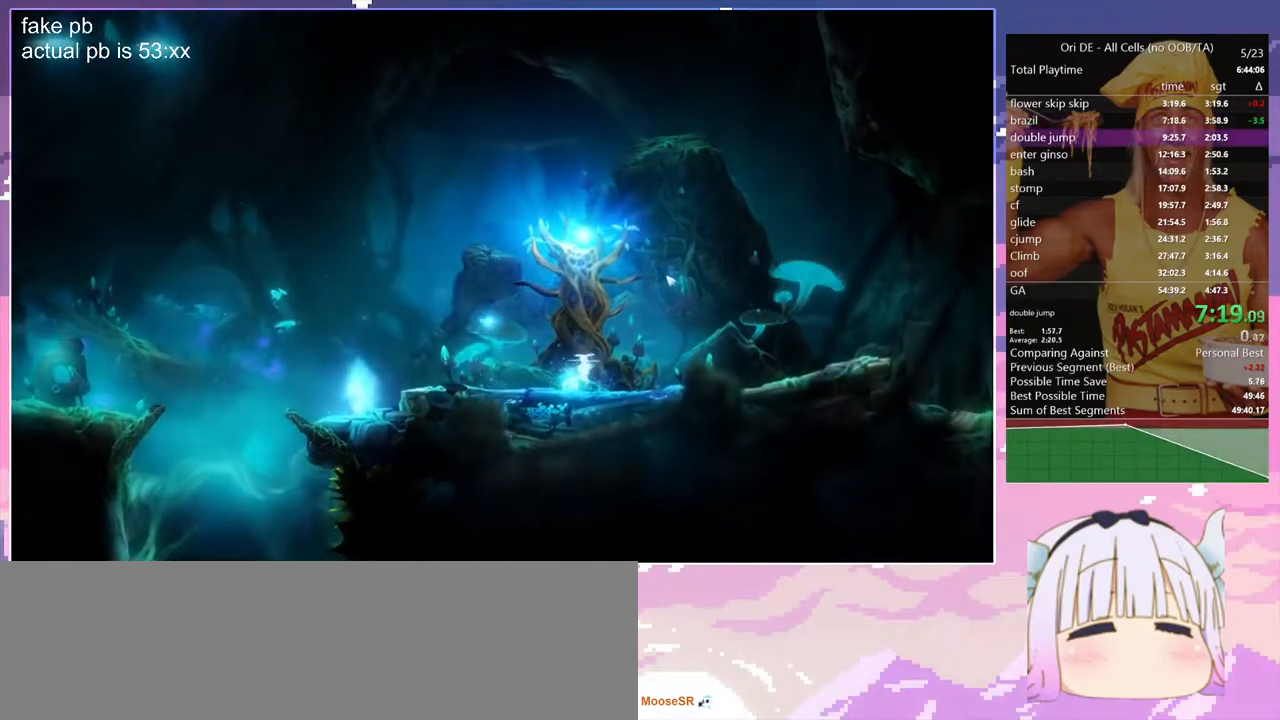
{"keys": ["q"], "events": [[33, "q", "down"]]}
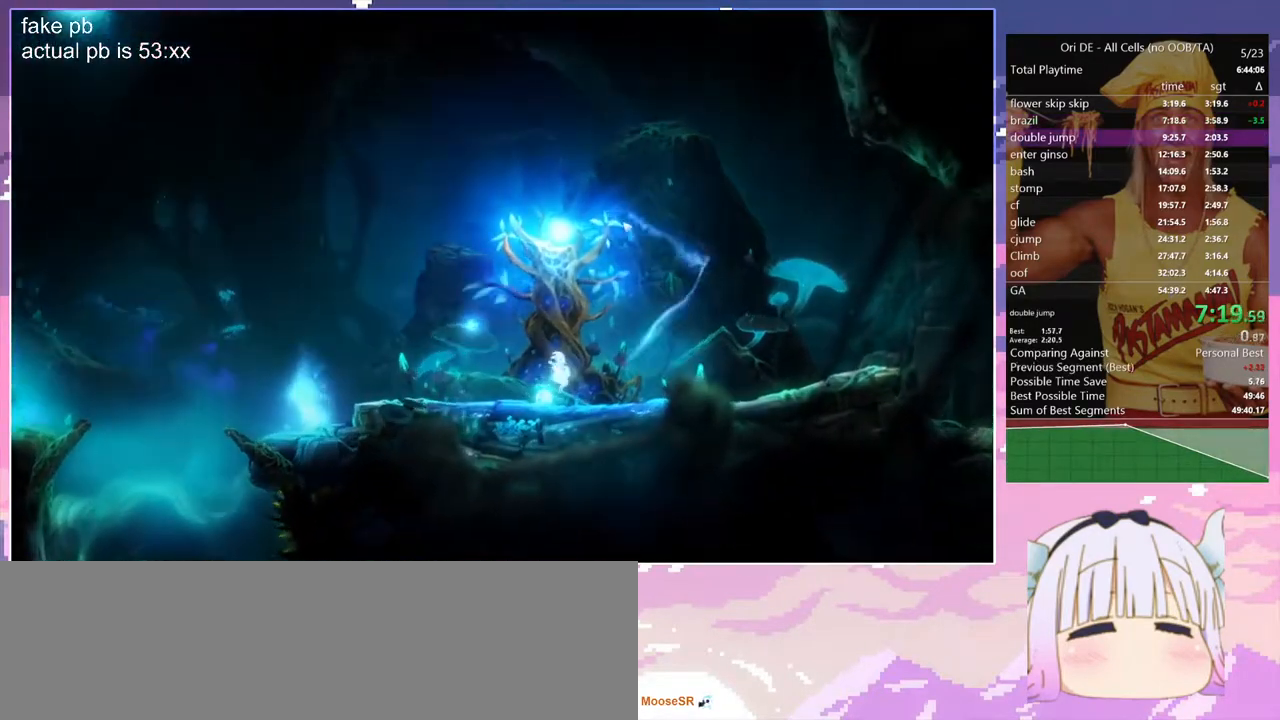
{"keys": ["q"], "events": []}
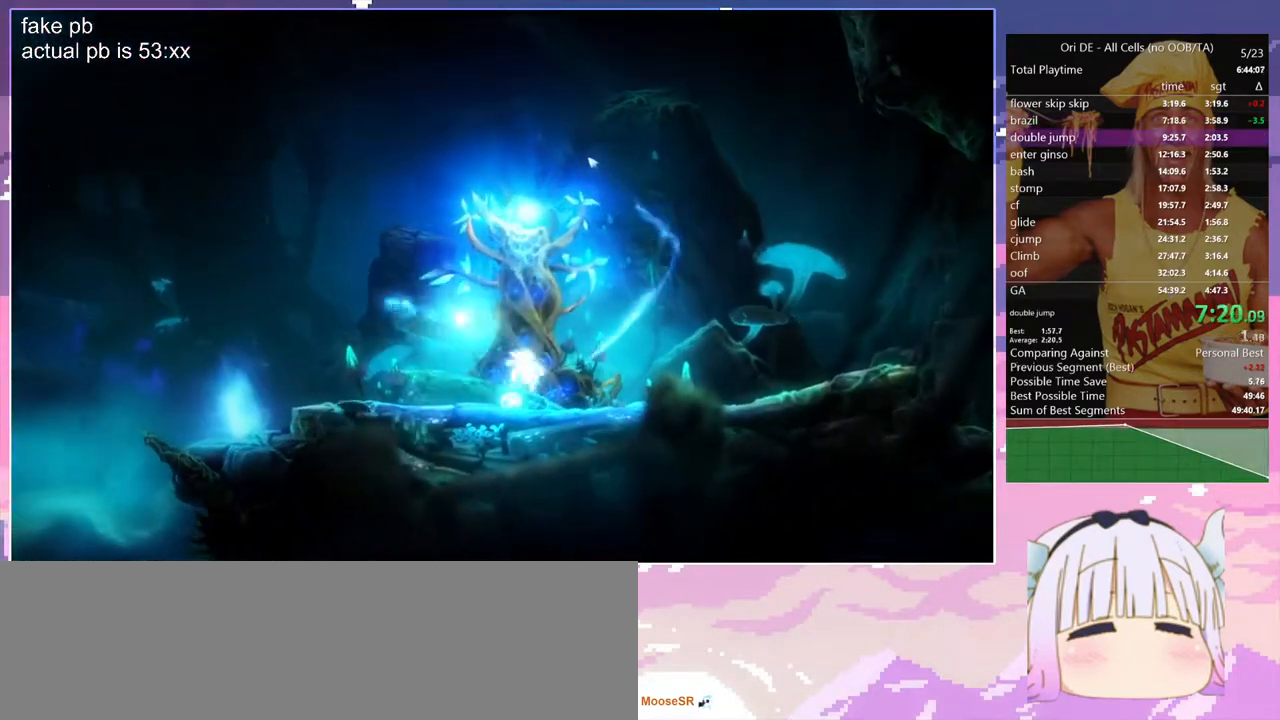
{"keys": ["space"], "events": [[350, "dash", "down"], [433, "dash", "up"], [433, "q", "up"], [483, "space", "down"]]}
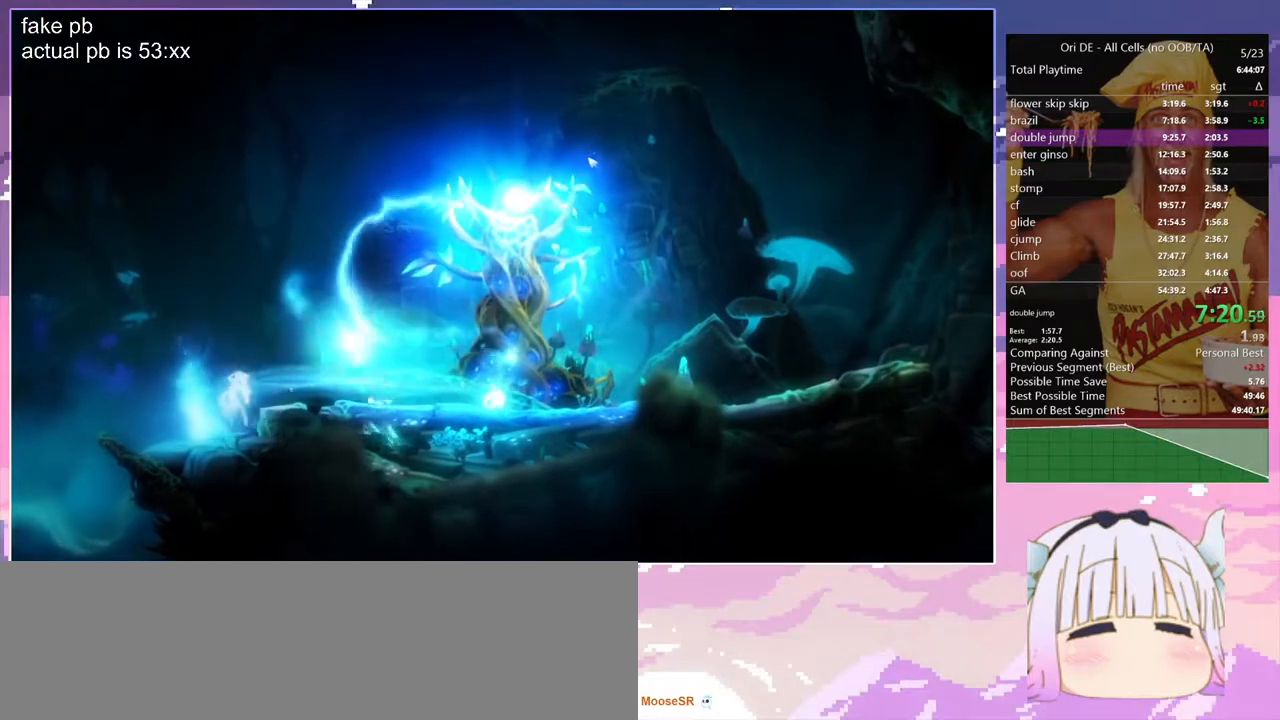
{"keys": ["space"], "events": []}
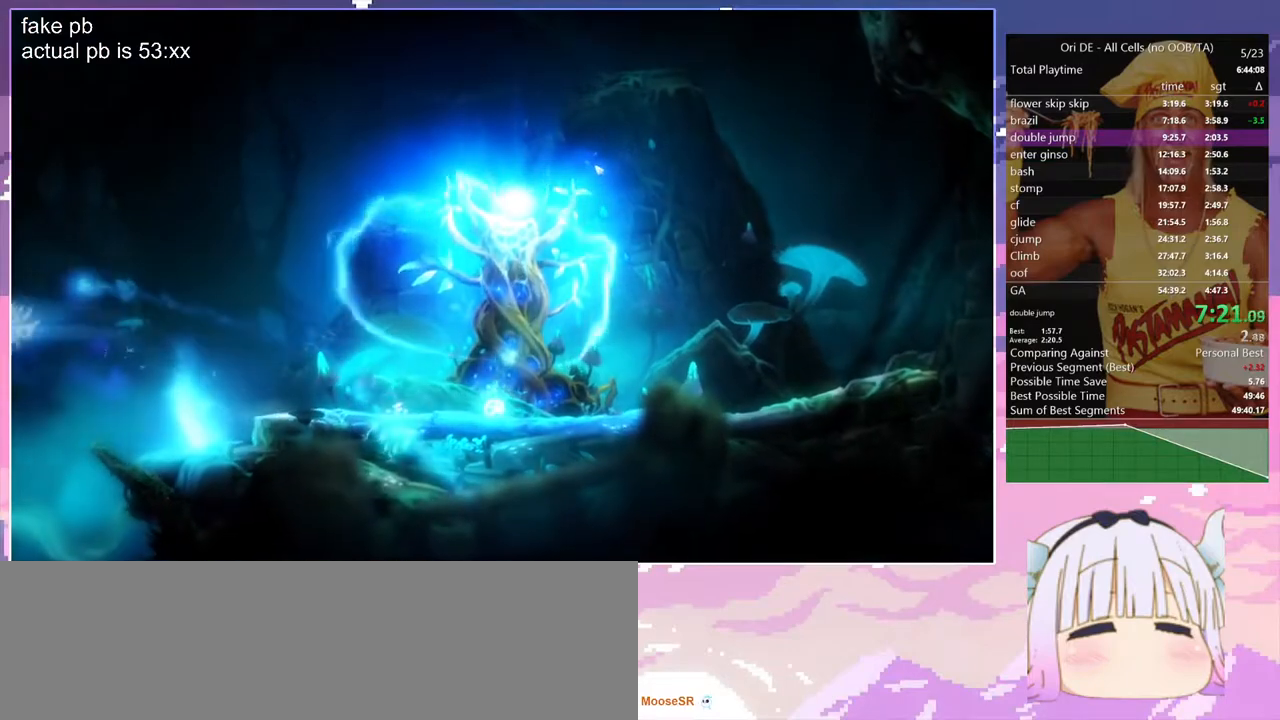
{"keys": [], "events": [[283, "space", "up"]]}
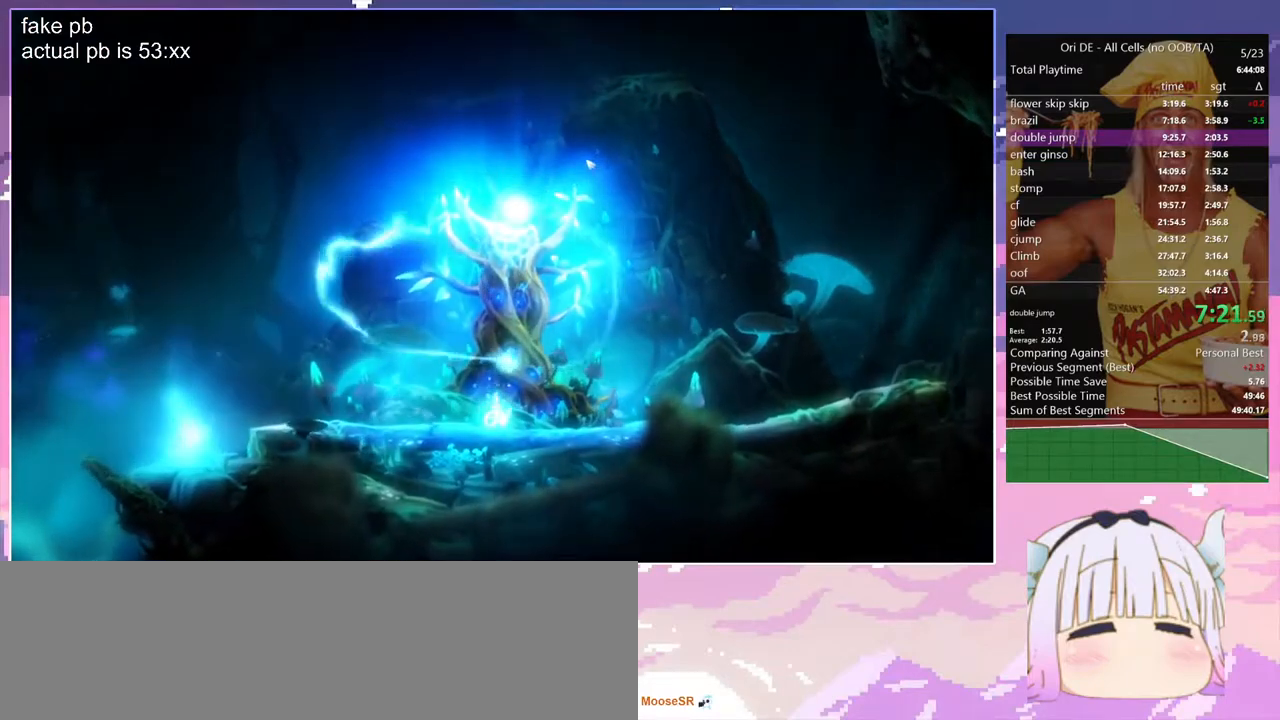
{"keys": ["q"], "events": [[117, "q", "down"], [200, "dash", "down"], [300, "dash", "up"]]}
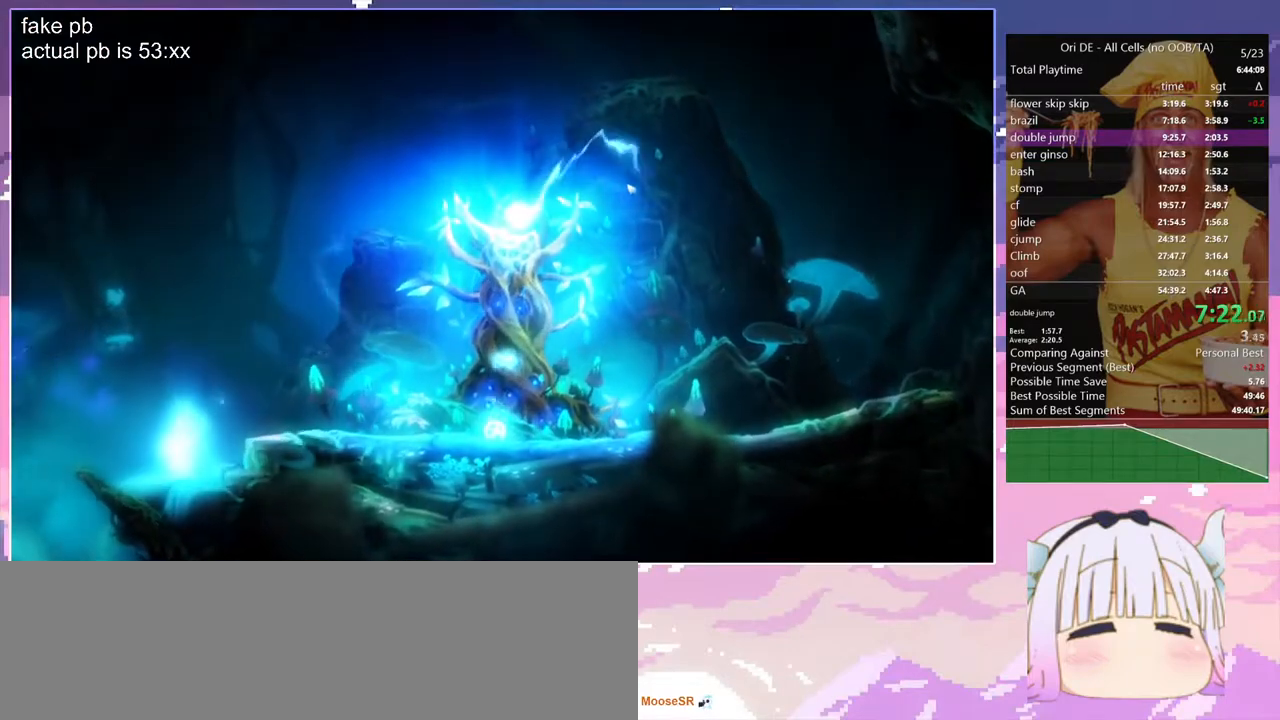
{"keys": ["q"], "events": [[167, "dash", "down"], [267, "dash", "up"]]}
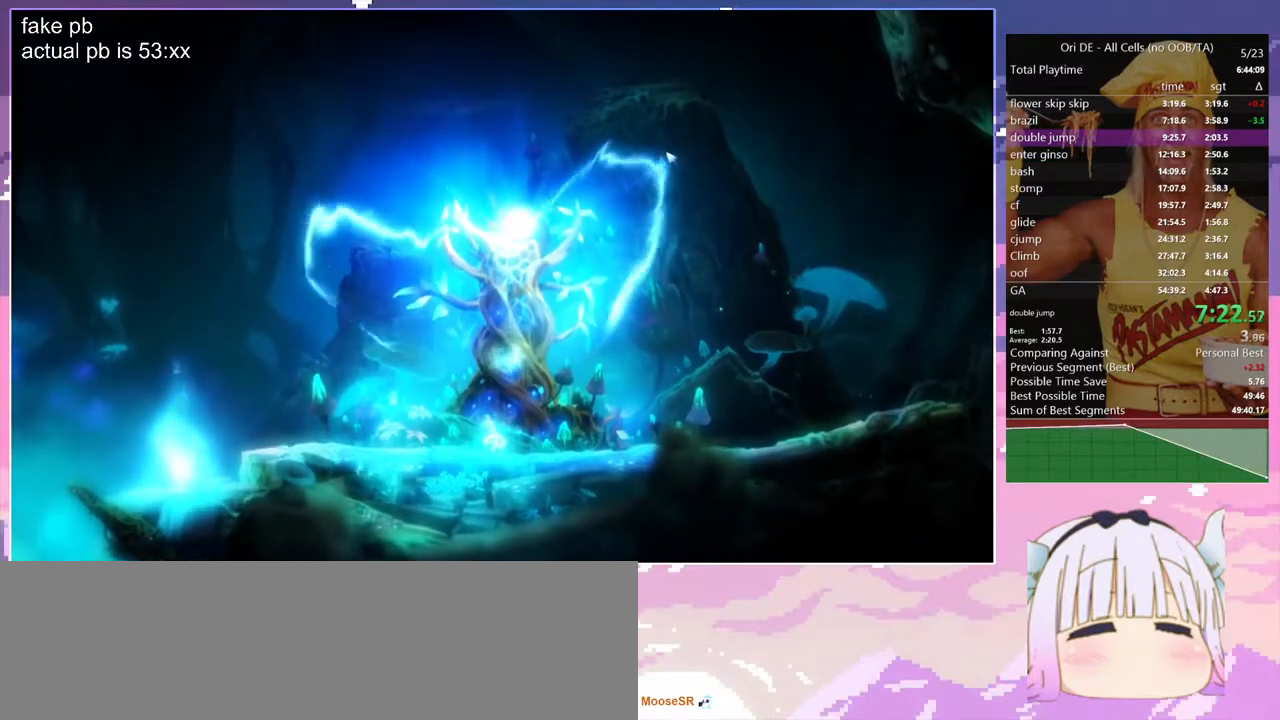
{"keys": ["q"], "events": [[150, "dash", "down"], [233, "dash", "up"]]}
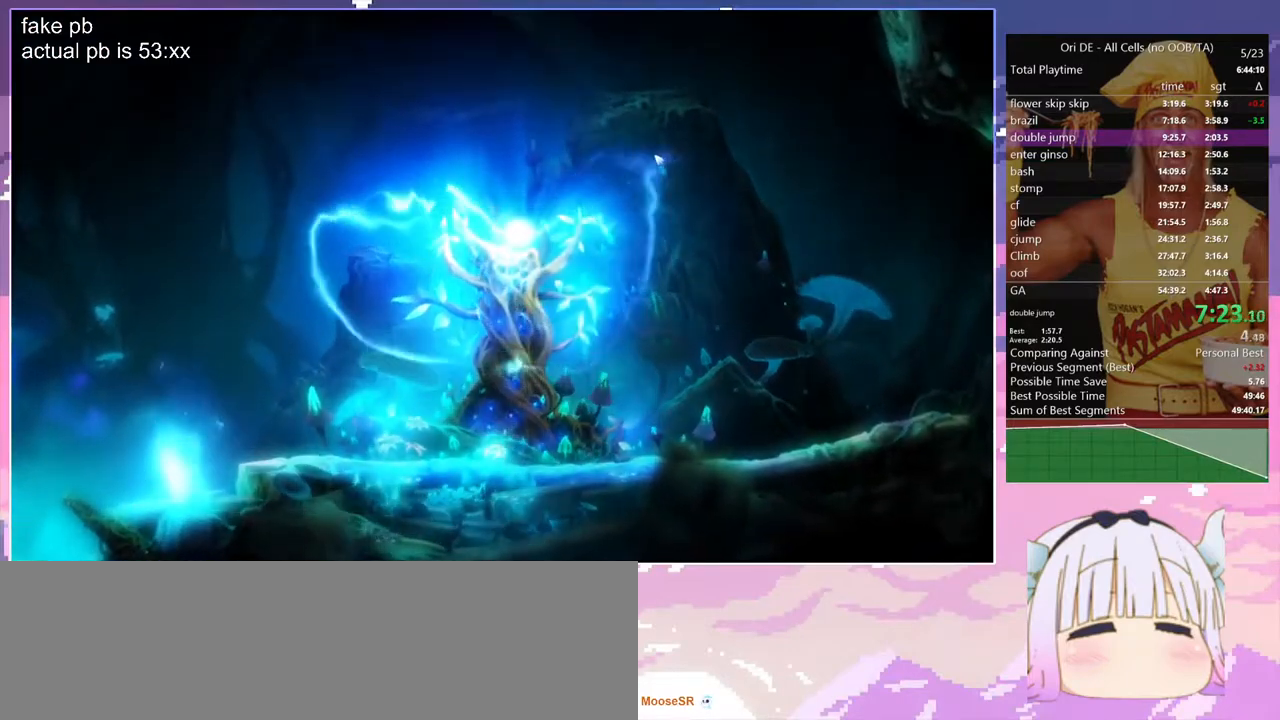
{"keys": ["q"], "events": [[67, "dash", "down"], [200, "dash", "up"]]}
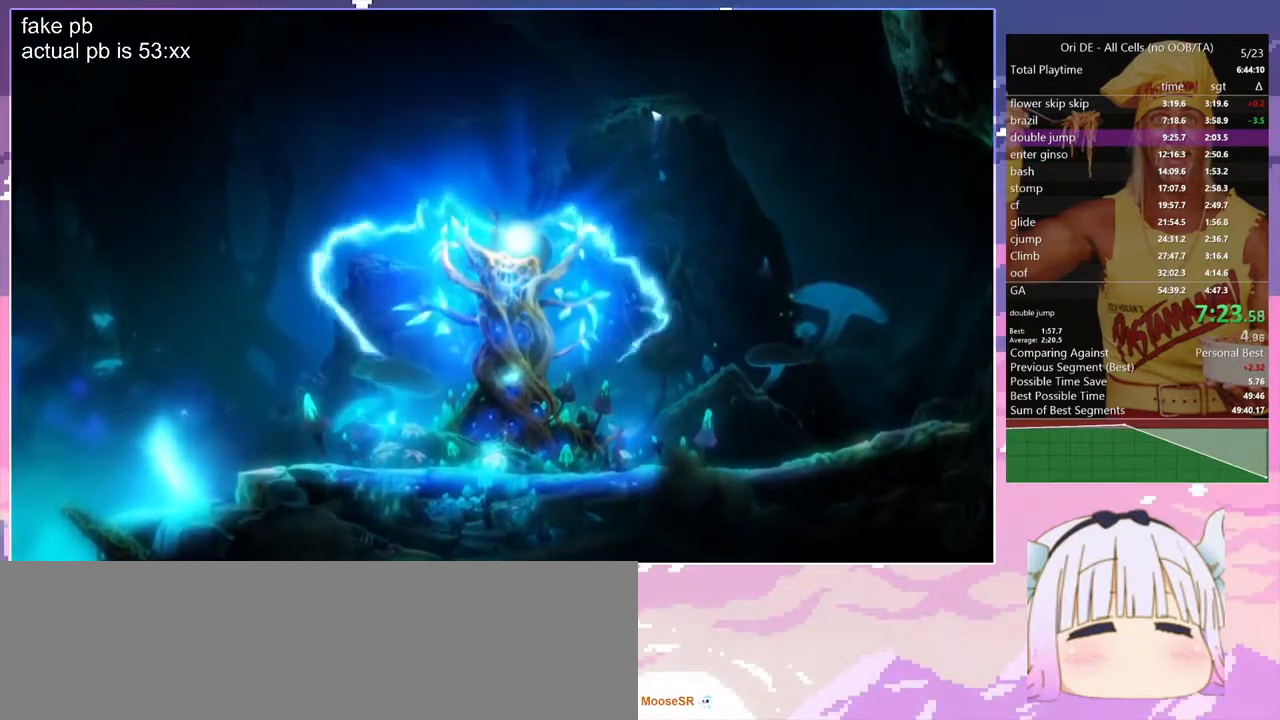
{"keys": ["space"], "events": [[117, "dash", "down"], [217, "dash", "up"], [217, "q", "up"], [267, "space", "down"]]}
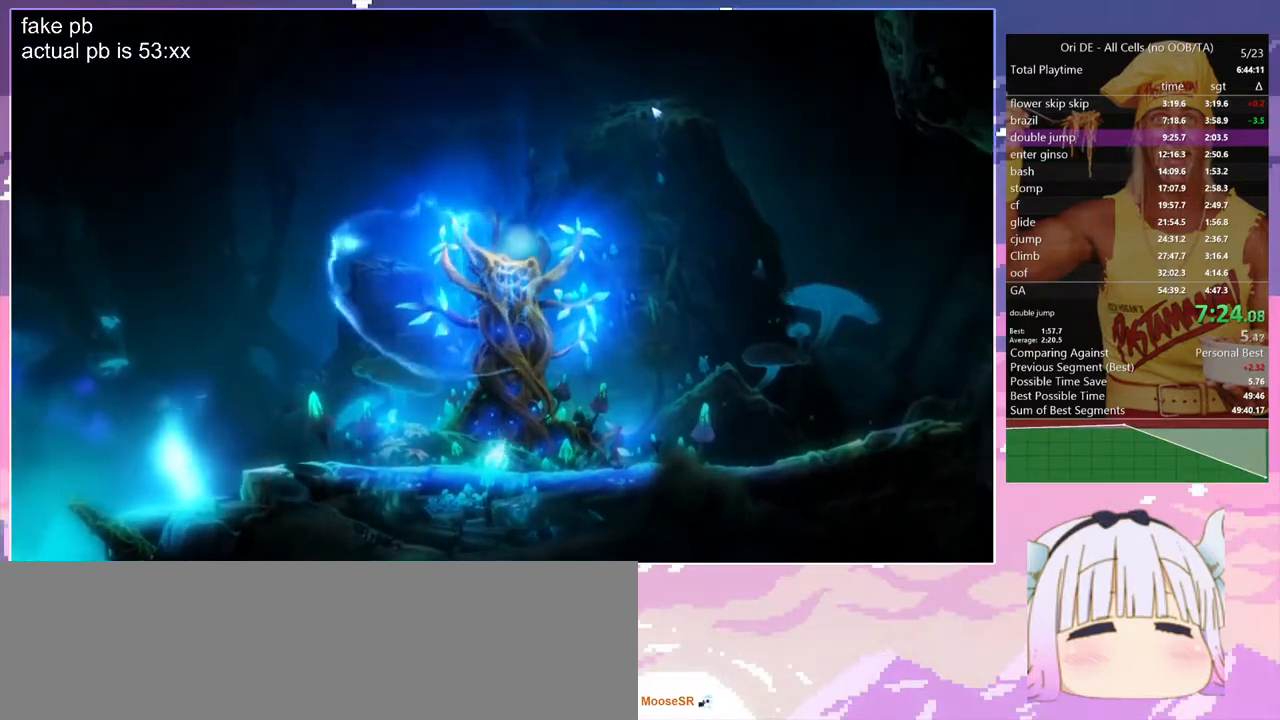
{"keys": ["space"], "events": []}
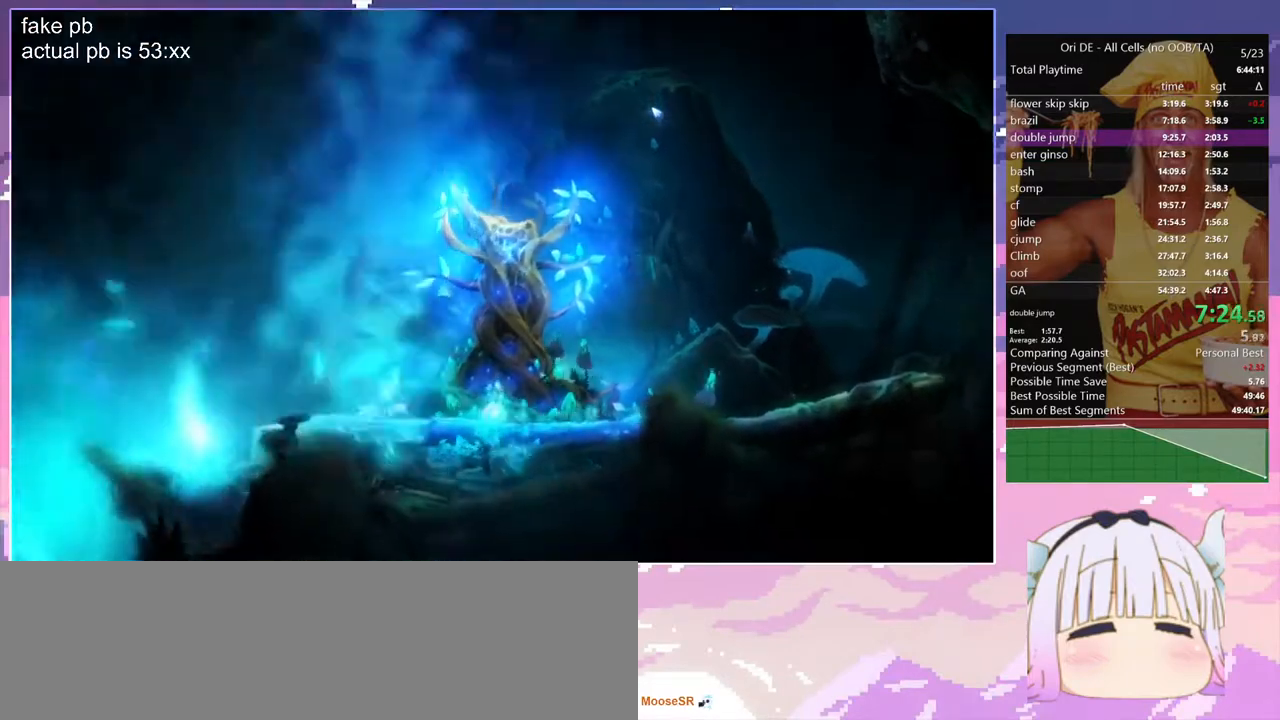
{"keys": ["dash", "q"], "events": [[300, "q", "down"], [300, "space", "up"], [383, "dash", "down"]]}
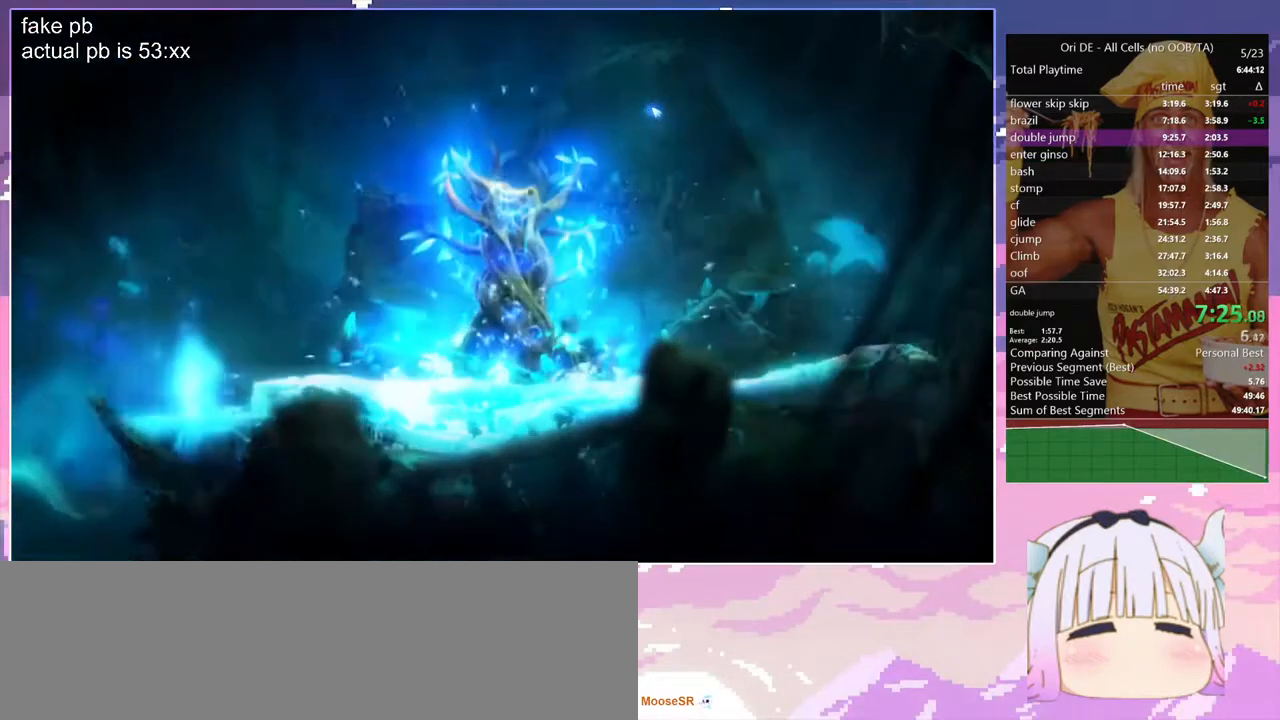
{"keys": ["q", "space"], "events": [[33, "dash", "up"], [217, "space", "down"]]}
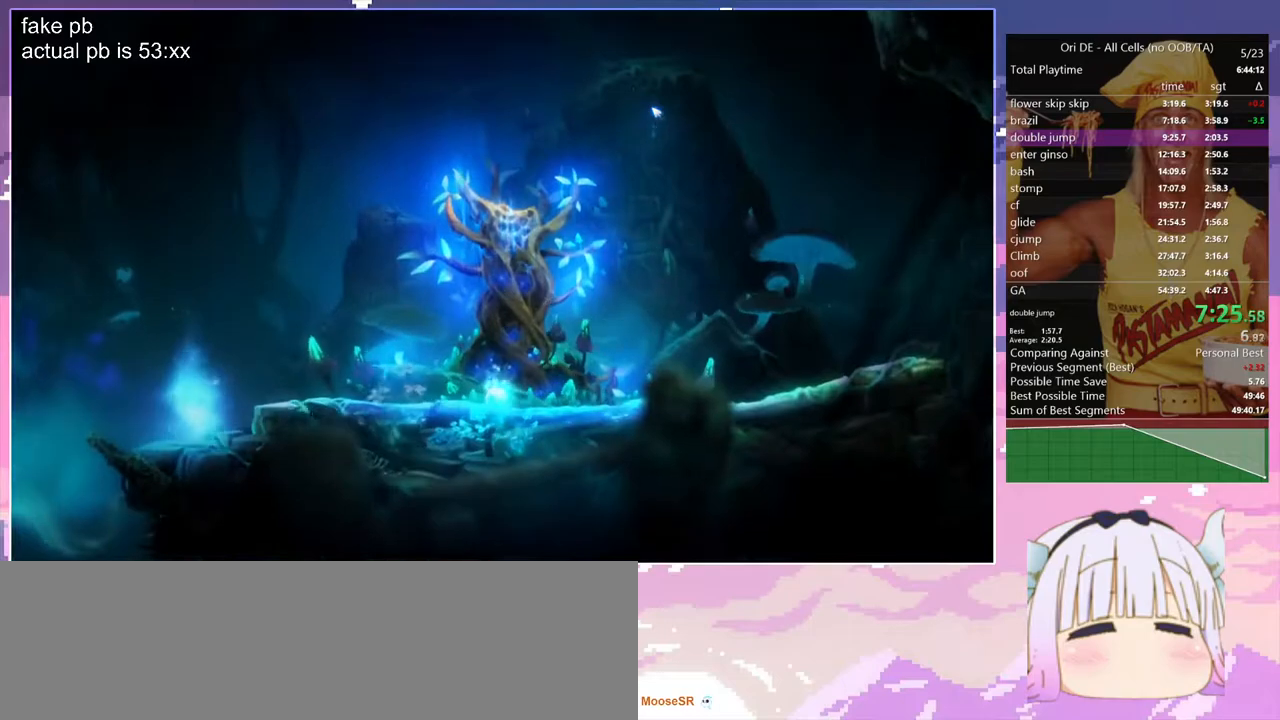
{"keys": ["q"], "events": [[100, "space", "up"], [133, "dash", "down"], [283, "dash", "up"]]}
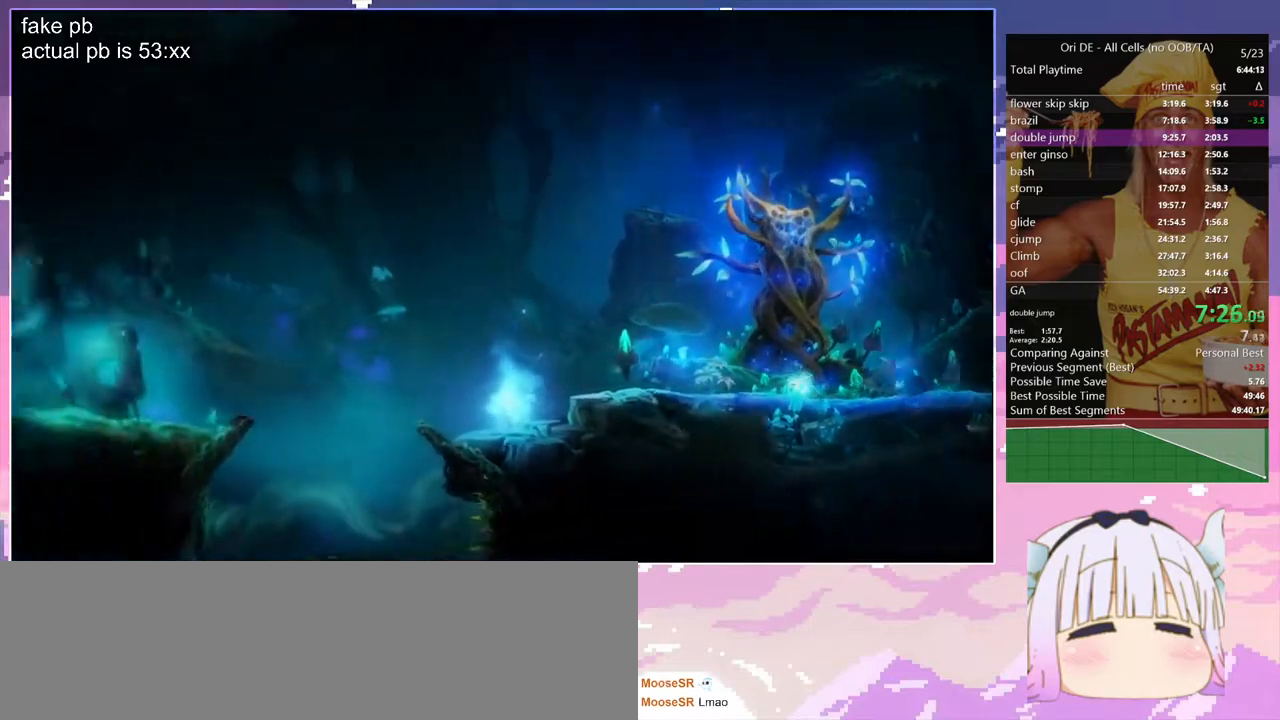
{"keys": ["q", "space"], "events": [[117, "space", "down"]]}
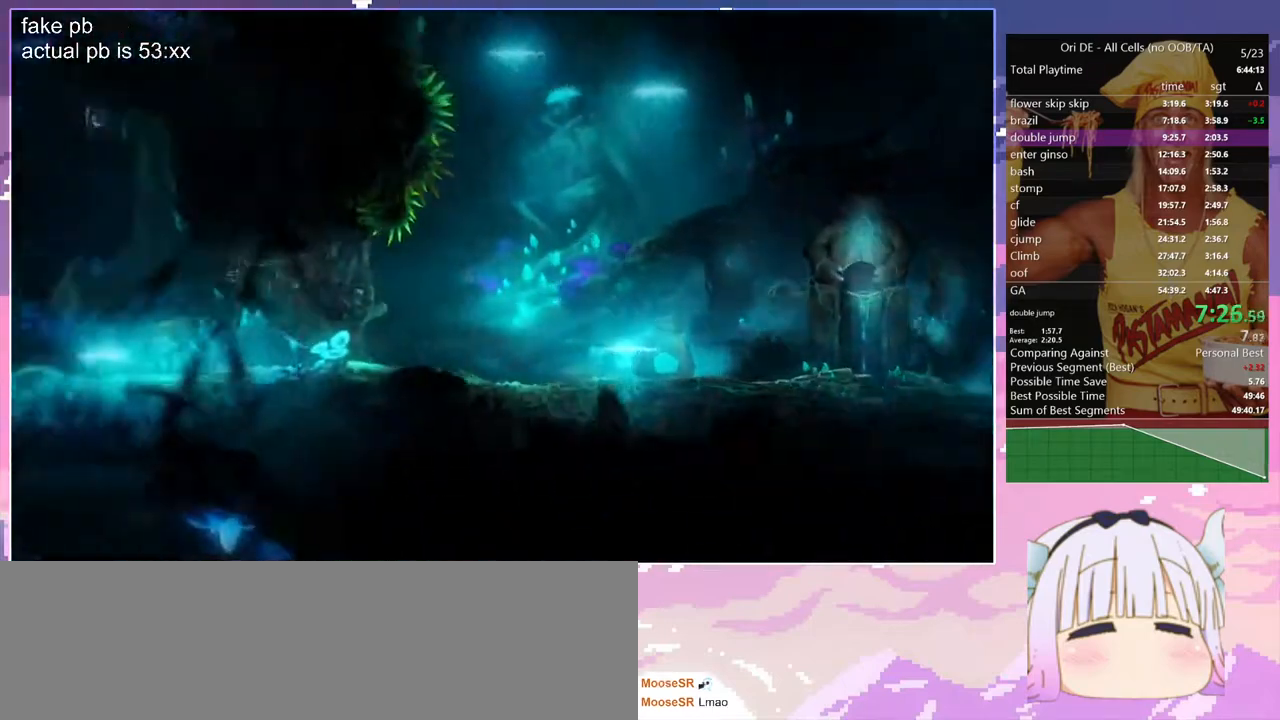
{"keys": ["q", "space"], "events": [[217, "space", "up"], [267, "space", "down"]]}
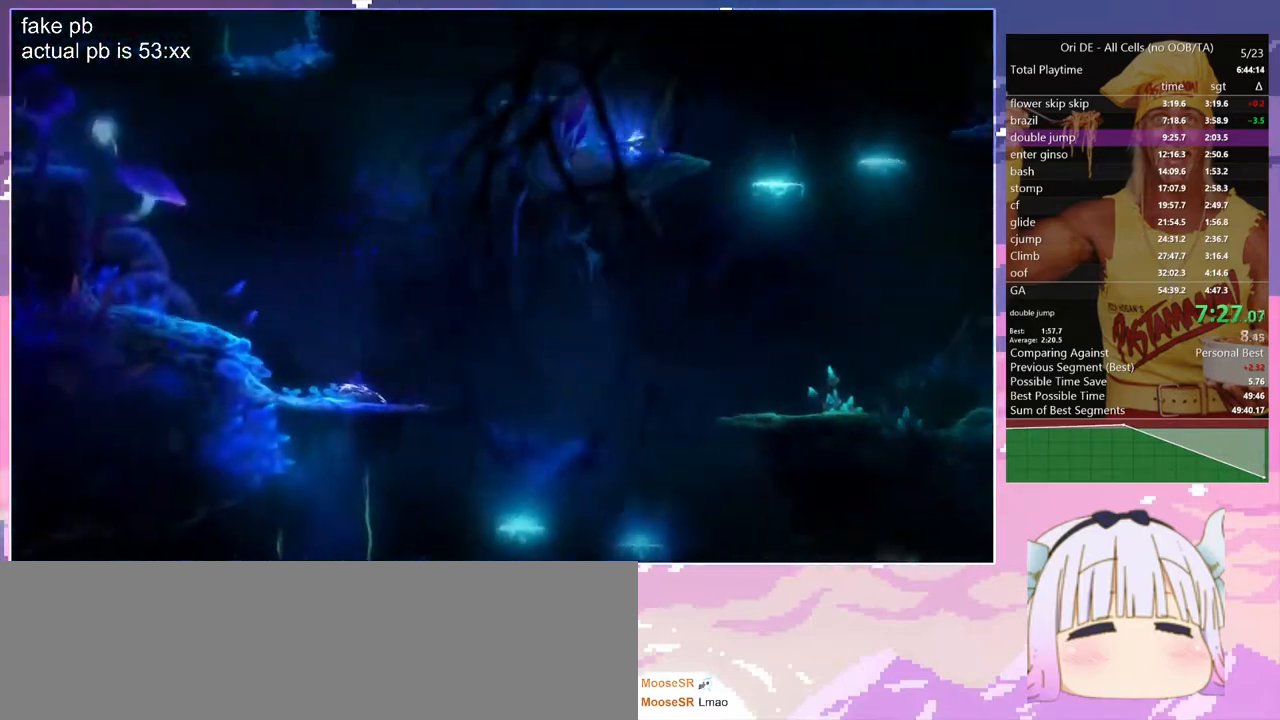
{"keys": ["q"], "events": [[283, "space", "up"]]}